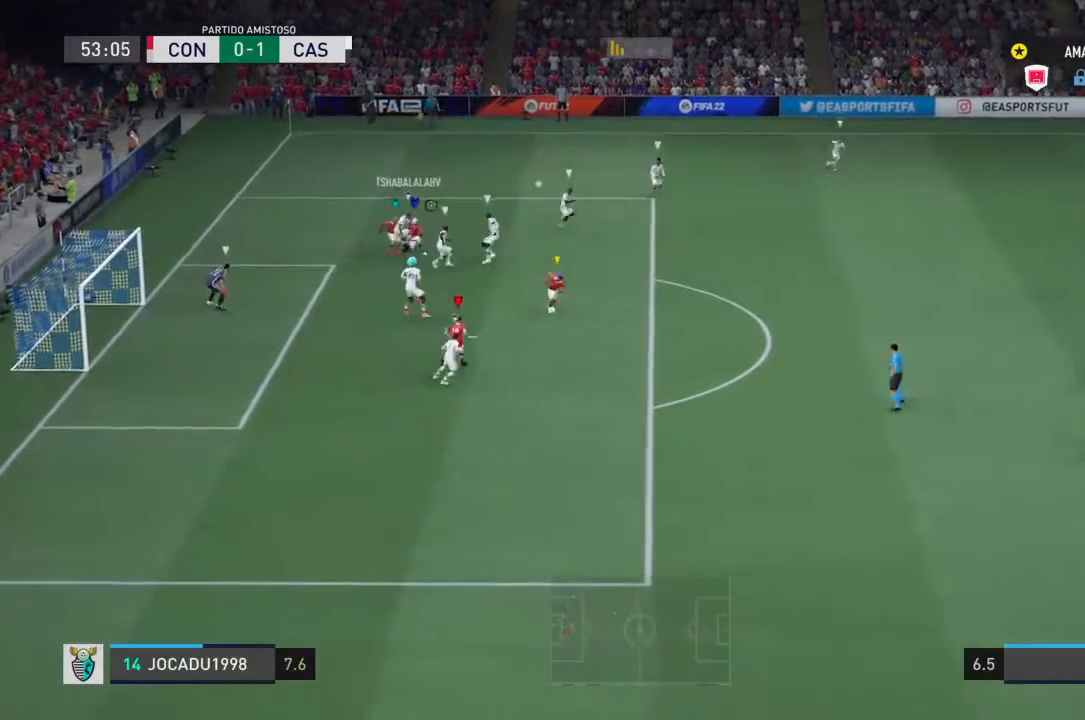
Gameplay with a controller (PlayStation layout); each line is a JSON object with the inputs held at the frame after it (dt_ms = milliseconds from this image to that frame). "events" lists button and stick changes between this image and that frame as [ms after this image, input, new state], when the widget could be followed in between. Not read: L2 L3 R2 R3.
{"dt_ms": 500, "buttons": [], "left_stick": "up-right", "right_stick": "center", "events": [[167, "left_stick", "up"], [400, "left_stick", "up-right"]]}
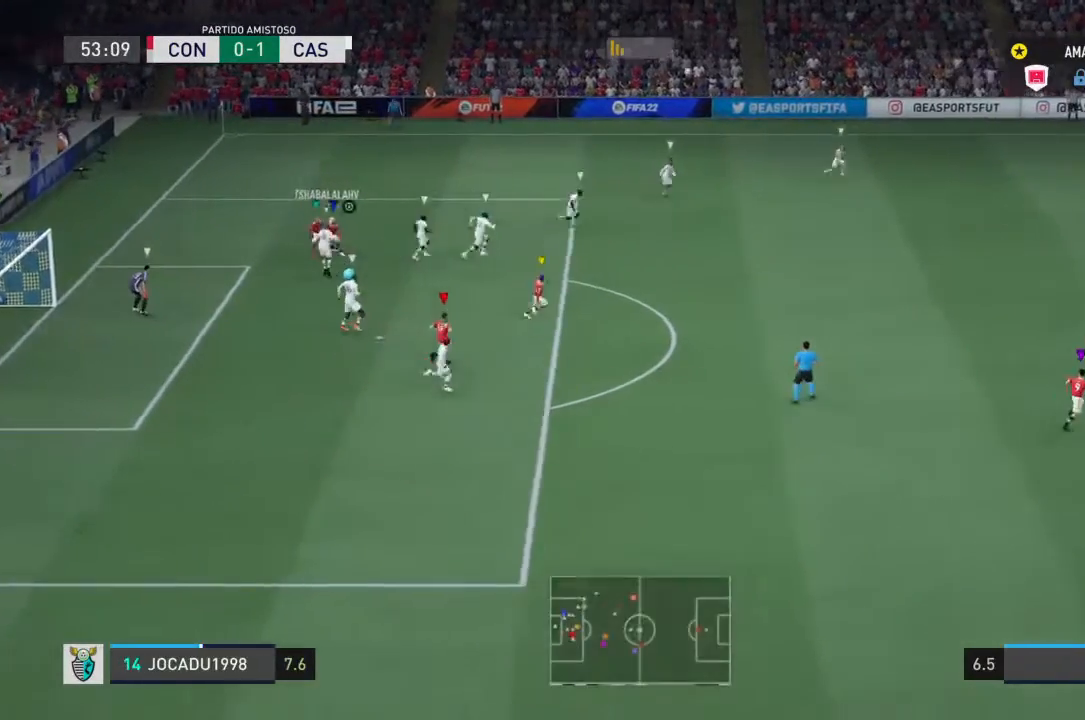
{"dt_ms": 500, "buttons": [], "left_stick": "up-right", "right_stick": "center", "events": []}
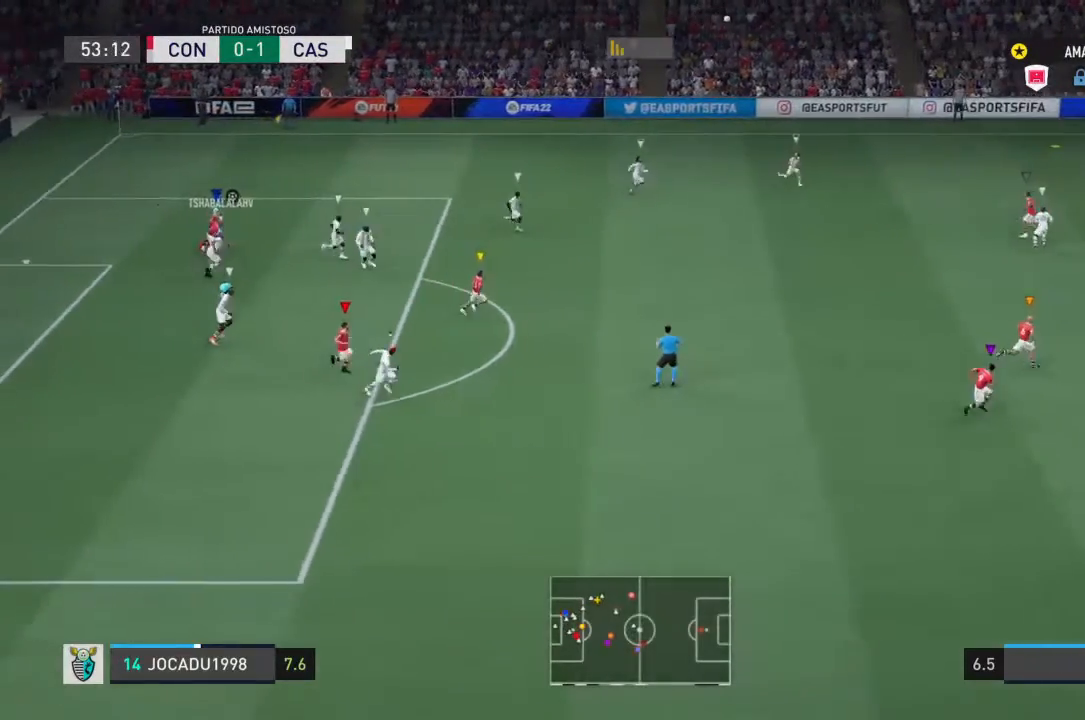
{"dt_ms": 500, "buttons": [], "left_stick": "up-right", "right_stick": "center", "events": []}
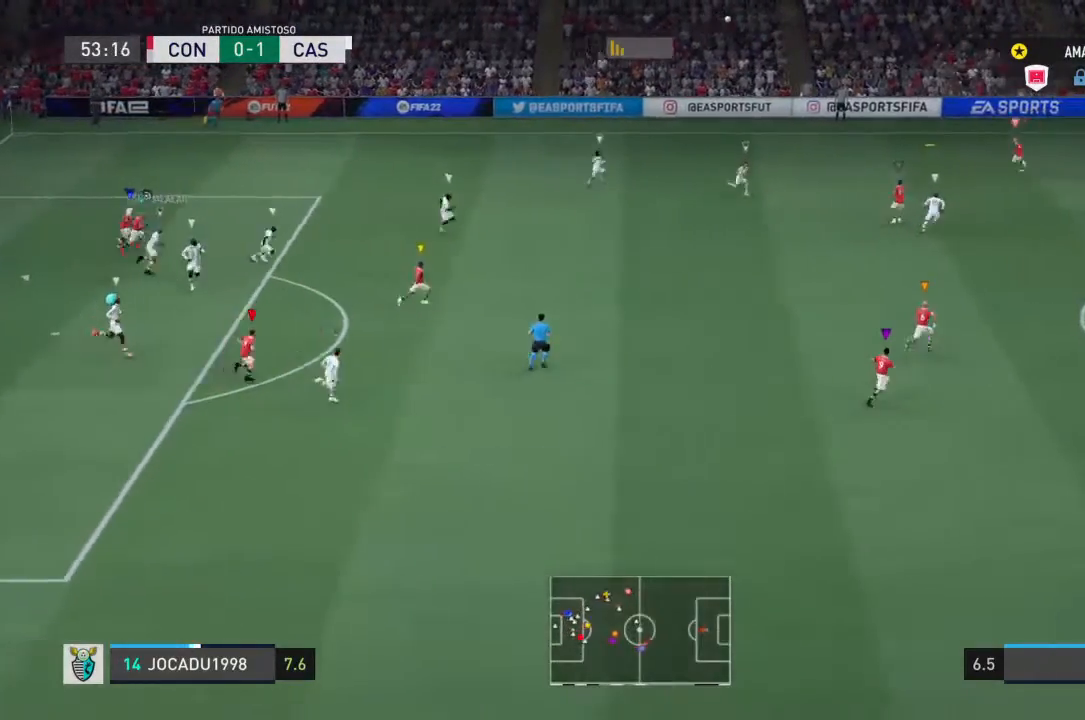
{"dt_ms": 500, "buttons": [], "left_stick": "up-right", "right_stick": "center", "events": []}
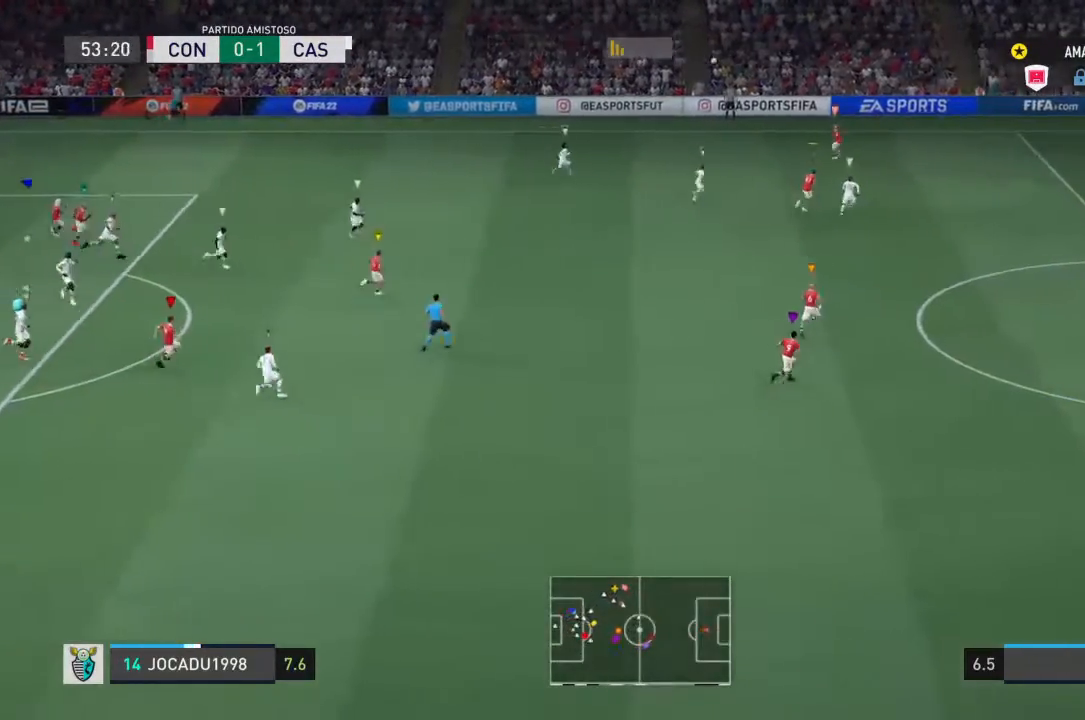
{"dt_ms": 500, "buttons": [], "left_stick": "up", "right_stick": "center", "events": [[400, "left_stick", "up"]]}
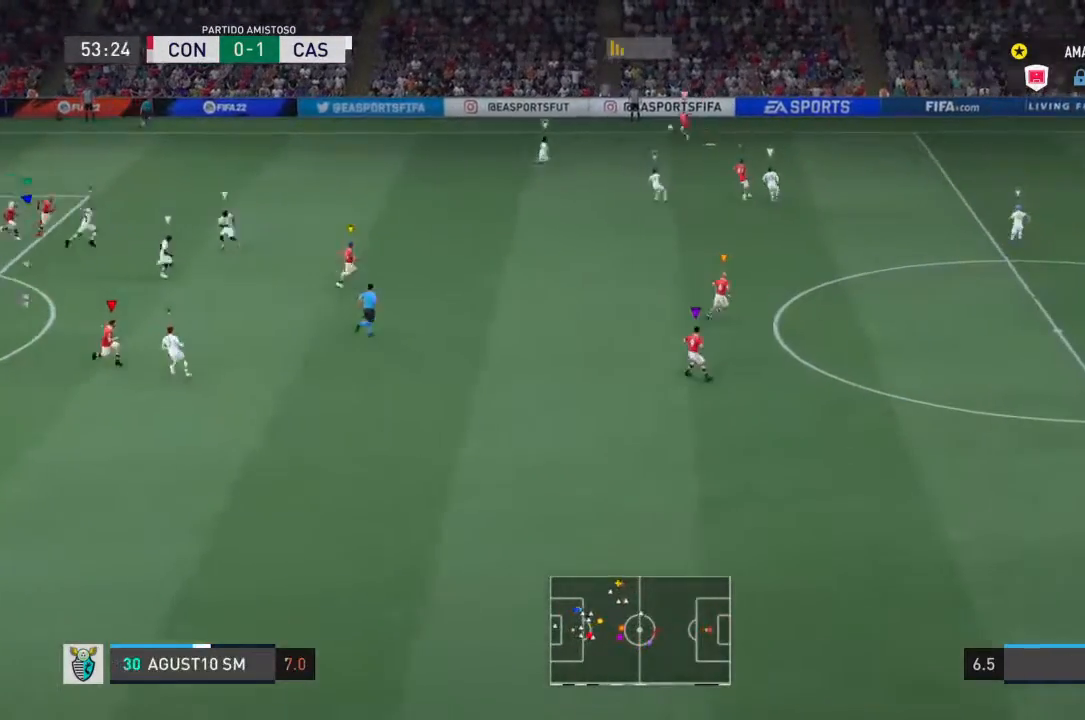
{"dt_ms": 500, "buttons": [], "left_stick": "left", "right_stick": "center", "events": [[67, "left_stick", "up-left"], [467, "left_stick", "left"]]}
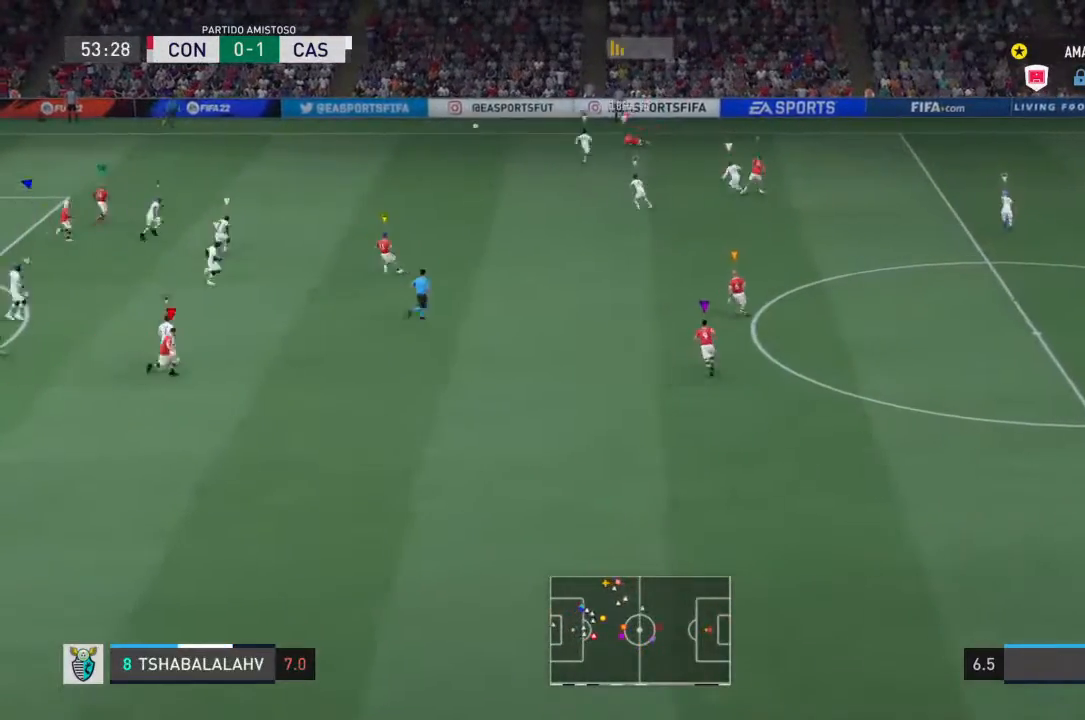
{"dt_ms": 500, "buttons": [], "left_stick": "center", "right_stick": "center", "events": [[167, "left_stick", "center"]]}
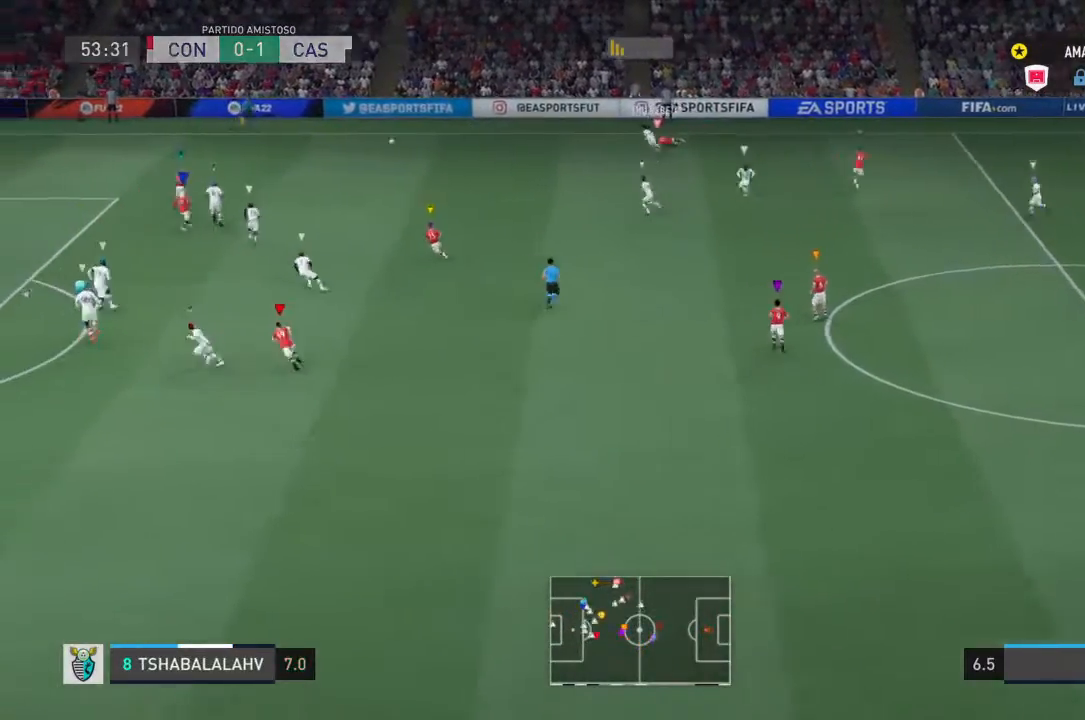
{"dt_ms": 500, "buttons": [], "left_stick": "center", "right_stick": "center", "events": []}
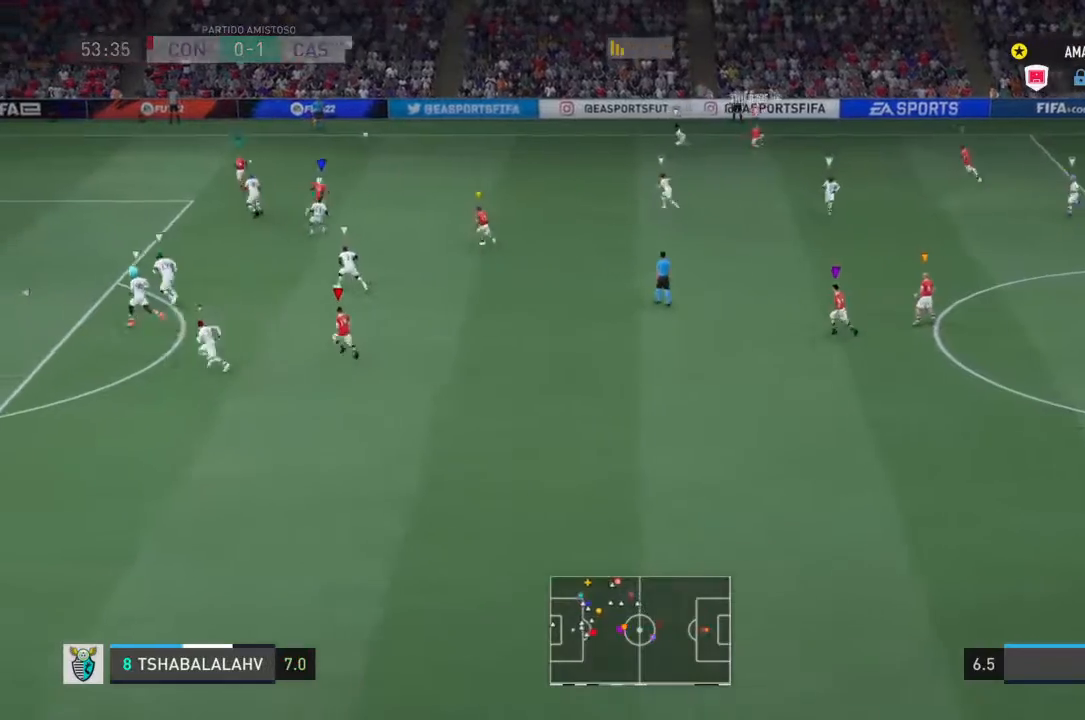
{"dt_ms": 1000, "buttons": [], "left_stick": "center", "right_stick": "center"}
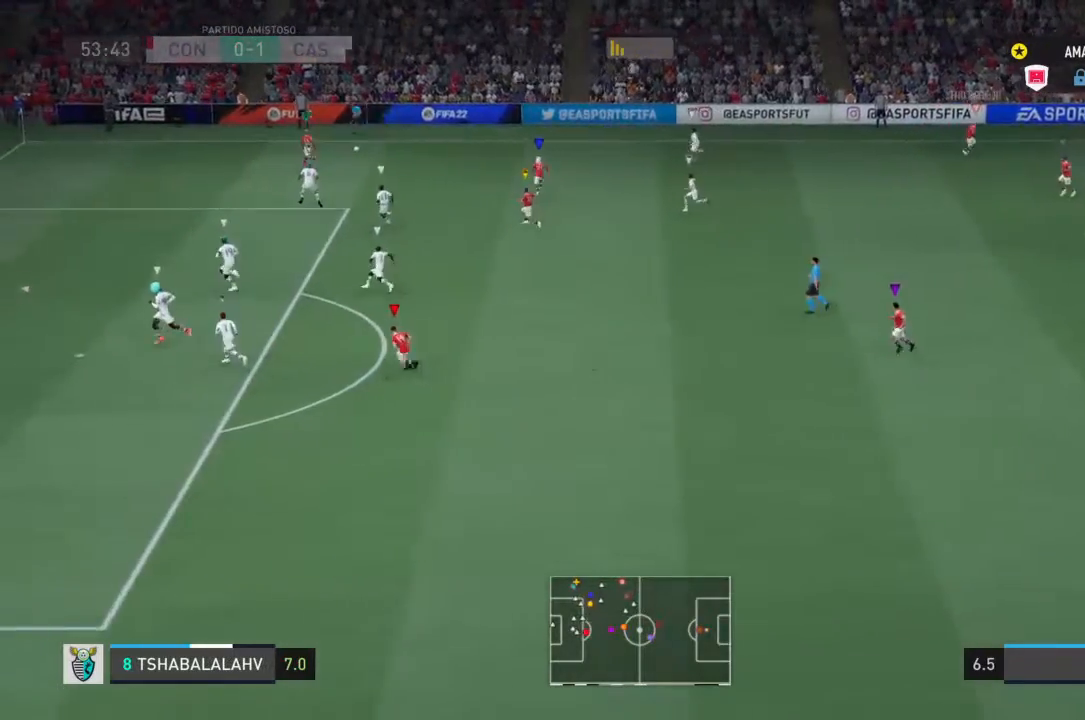
{"dt_ms": 500, "buttons": [], "left_stick": "left", "right_stick": "center", "events": [[100, "left_stick", "left"]]}
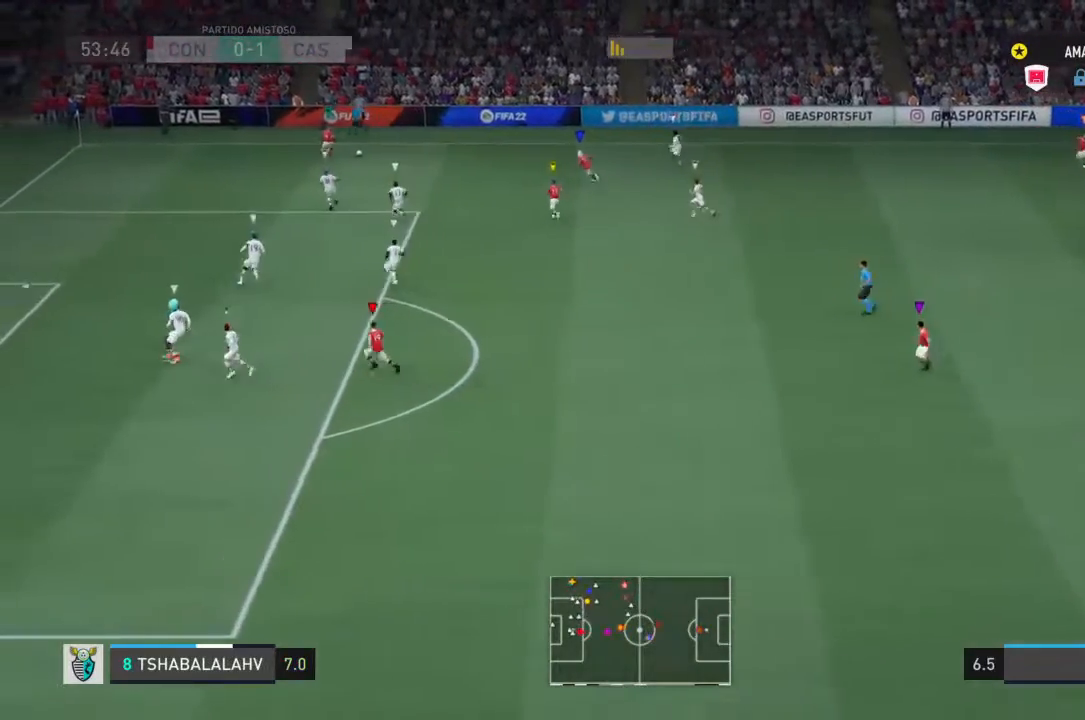
{"dt_ms": 500, "buttons": [], "left_stick": "left", "right_stick": "center", "events": []}
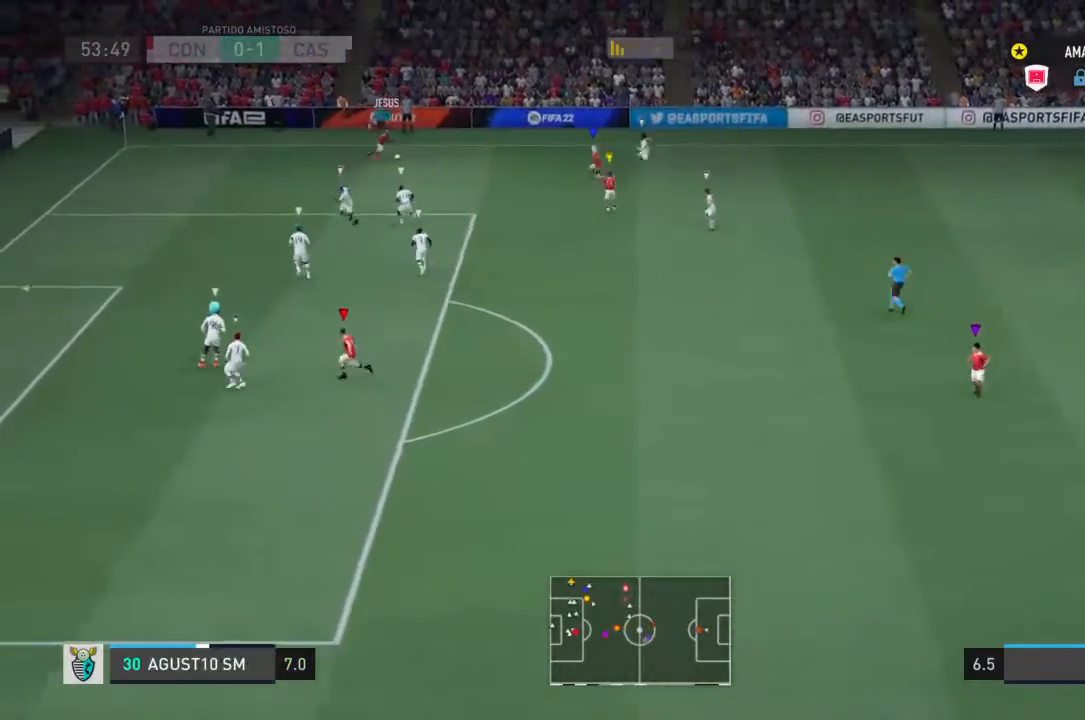
{"dt_ms": 500, "buttons": [], "left_stick": "center", "right_stick": "center", "events": [[333, "left_stick", "center"]]}
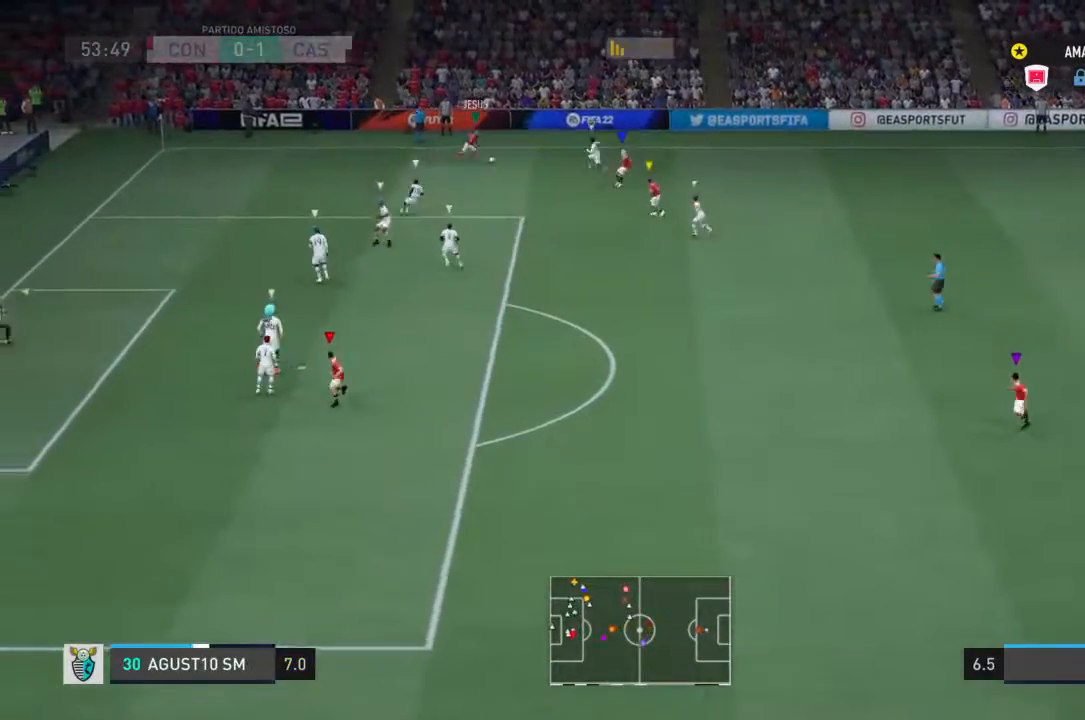
{"dt_ms": 500, "buttons": [], "left_stick": "right", "right_stick": "center", "events": [[500, "left_stick", "right"]]}
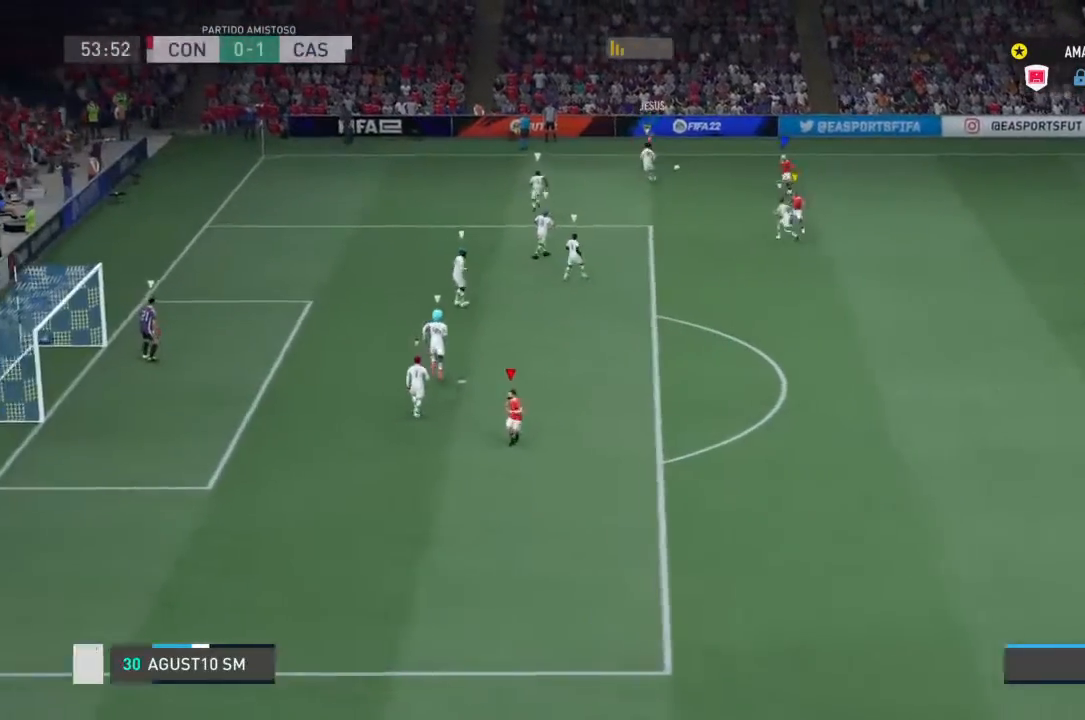
{"dt_ms": 500, "buttons": [], "left_stick": "center", "right_stick": "center", "events": [[133, "left_stick", "up"], [367, "left_stick", "center"]]}
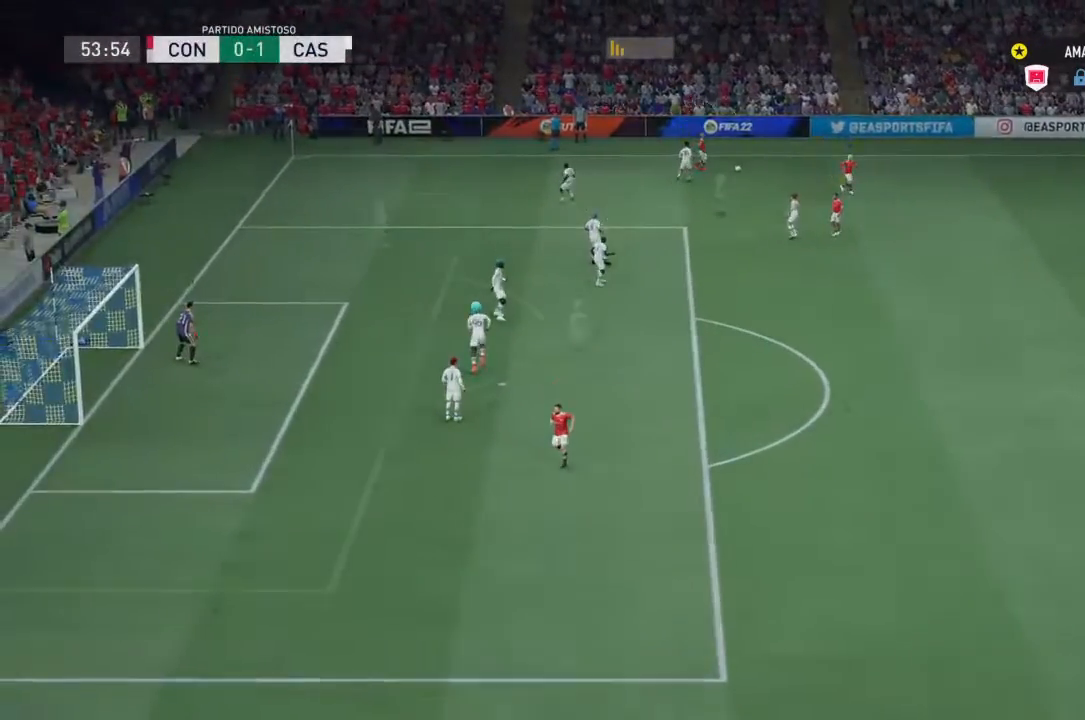
{"dt_ms": 500, "buttons": [], "left_stick": "center", "right_stick": "center", "events": []}
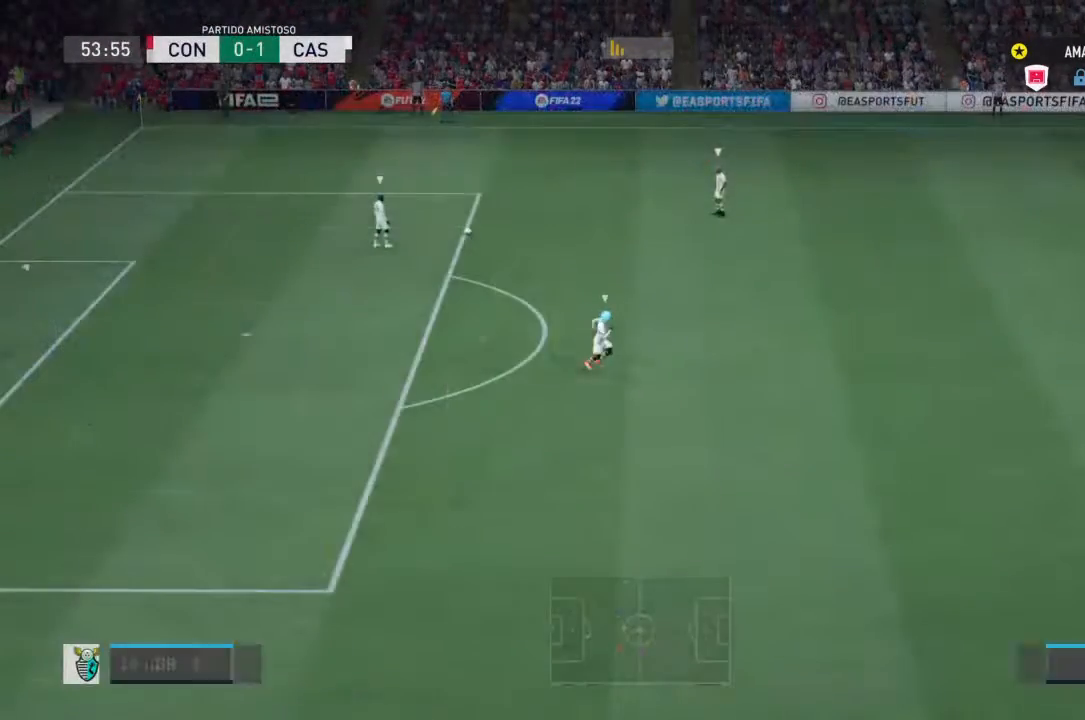
{"dt_ms": 500, "buttons": [], "left_stick": "center", "right_stick": "center", "events": []}
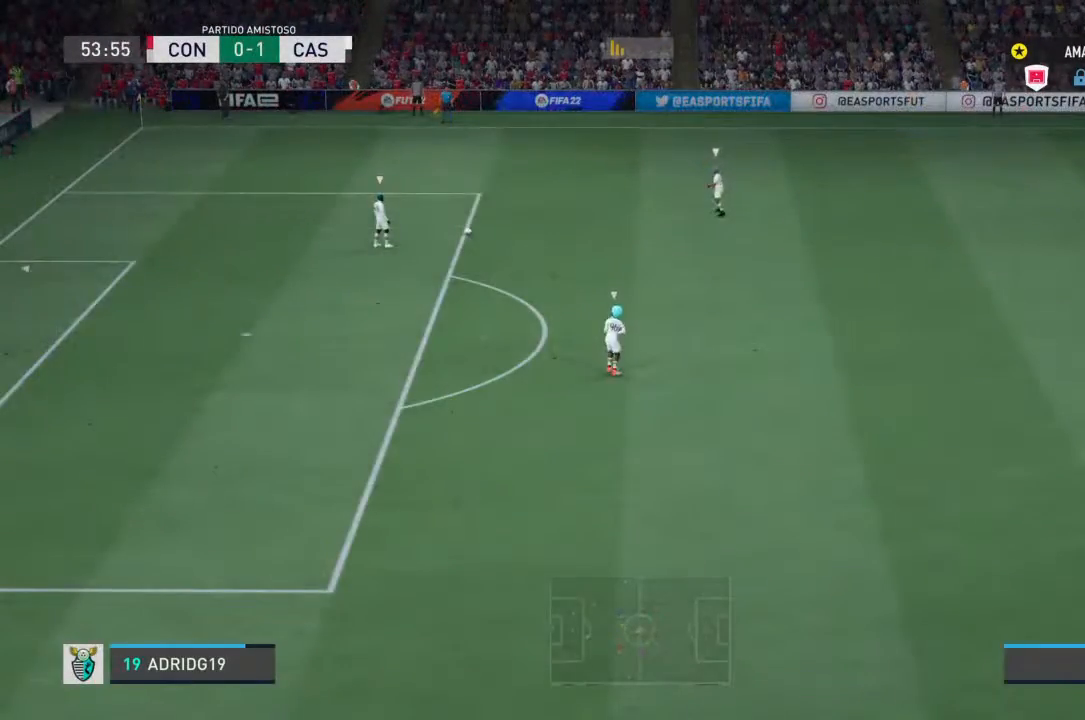
{"dt_ms": 500, "buttons": [], "left_stick": "center", "right_stick": "center", "events": []}
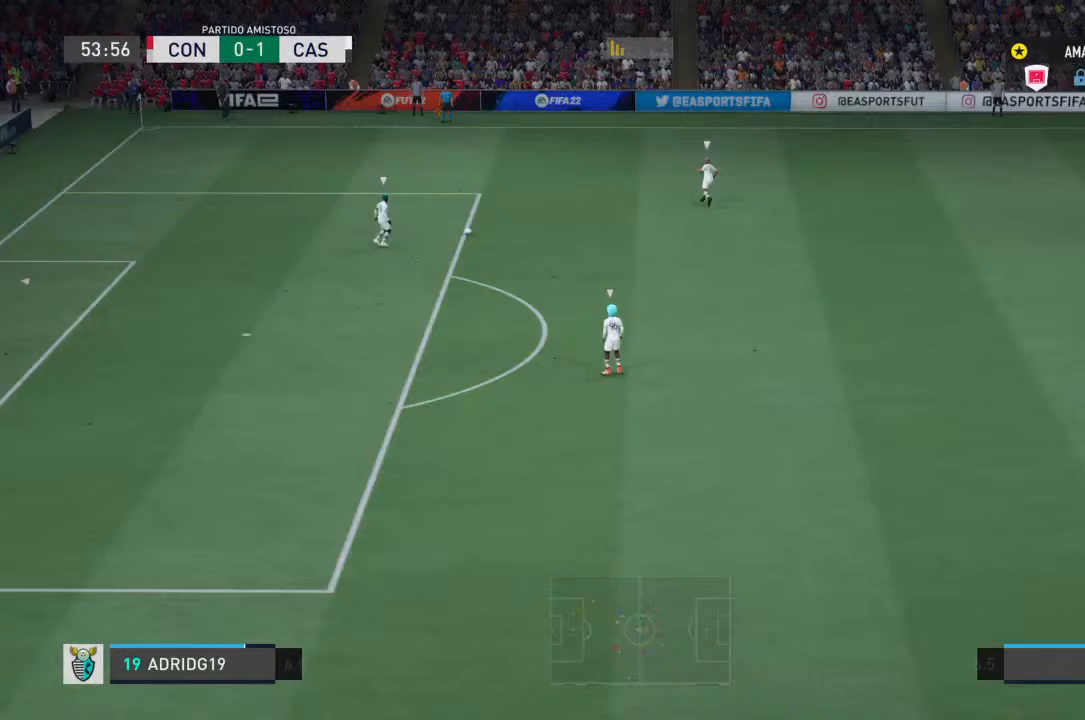
{"dt_ms": 500, "buttons": [], "left_stick": "center", "right_stick": "center", "events": []}
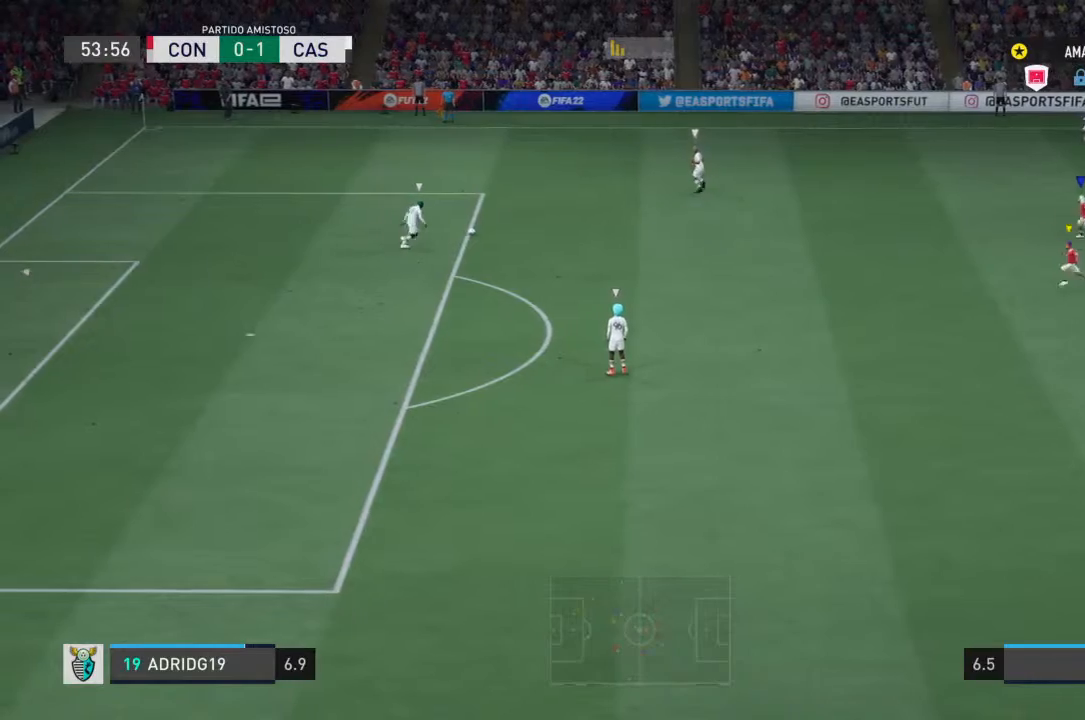
{"dt_ms": 500, "buttons": [], "left_stick": "down", "right_stick": "center", "events": [[300, "left_stick", "down"]]}